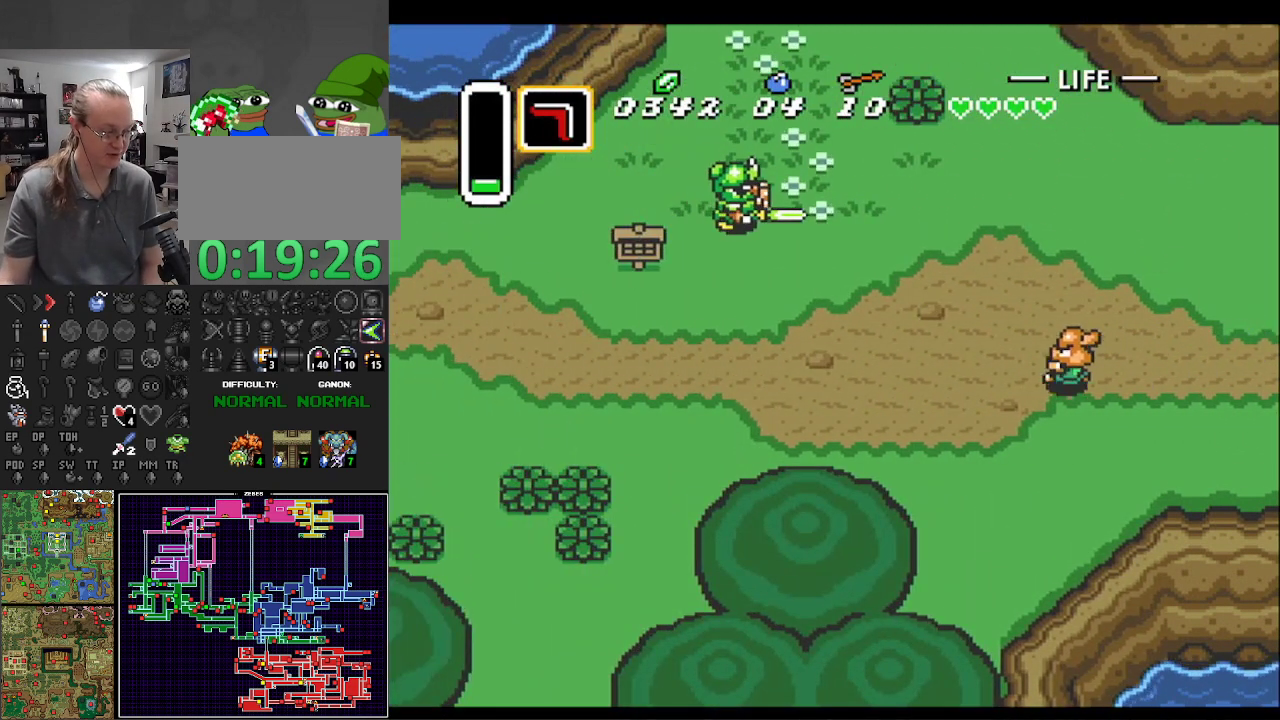
Gameplay with a controller (Nintendo layout); each line is a JSON object with the inputs held at the frame after it. "events" lists button and stick changes between this image and that frame as [ms after this image, input, new state], when the widget could be followed in between. Not read: L3 R3.
{"buttons": ["DPAD_LEFT"], "events": []}
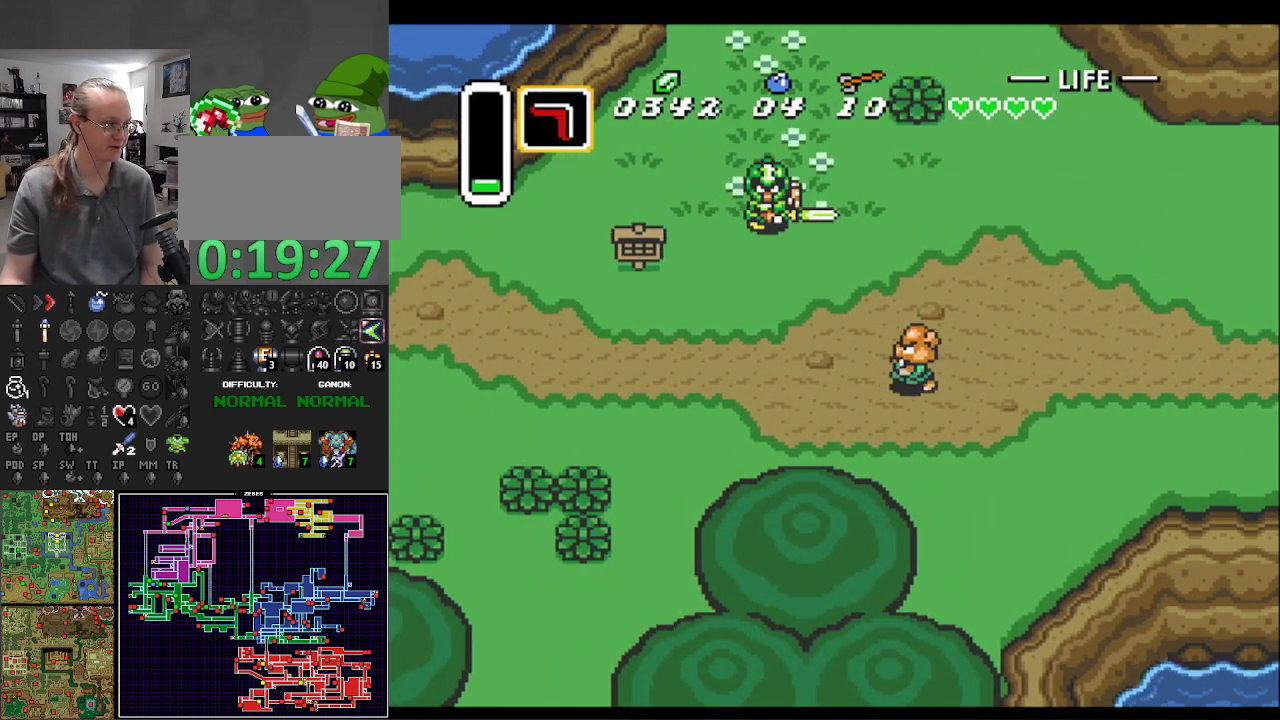
{"buttons": ["DPAD_LEFT"], "events": []}
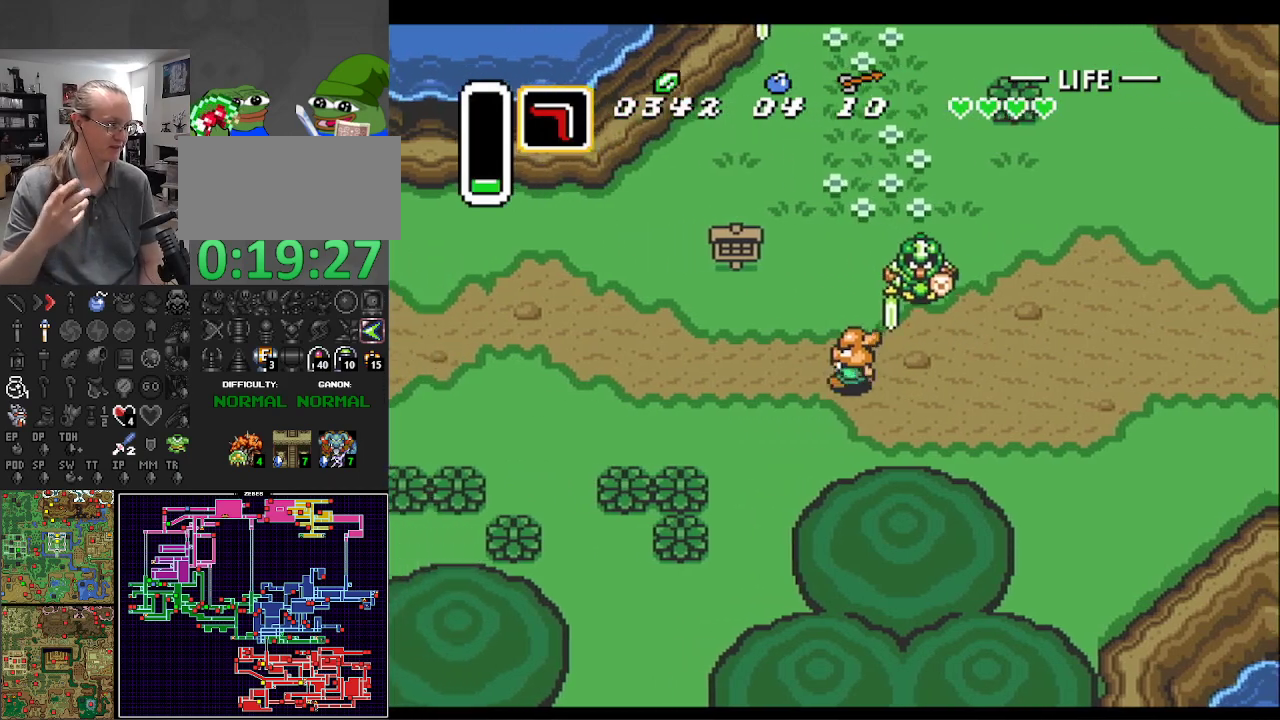
{"buttons": ["DPAD_LEFT"], "events": []}
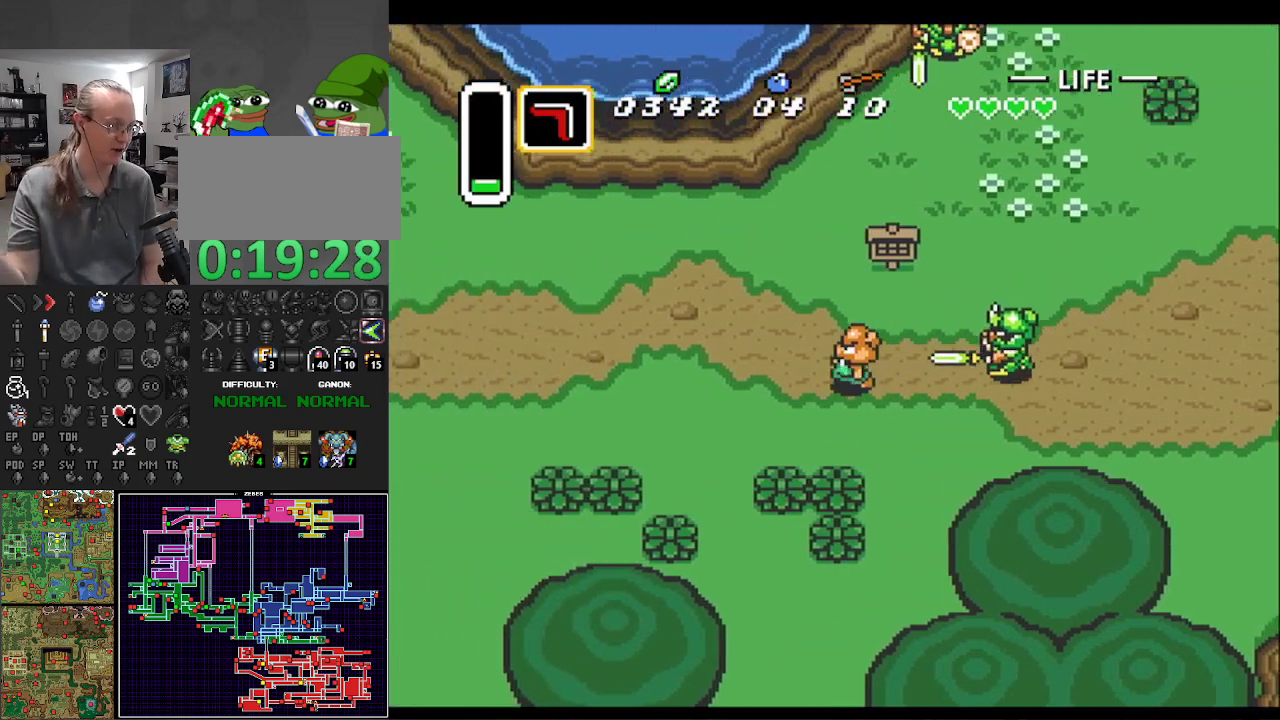
{"buttons": ["DPAD_LEFT"], "events": []}
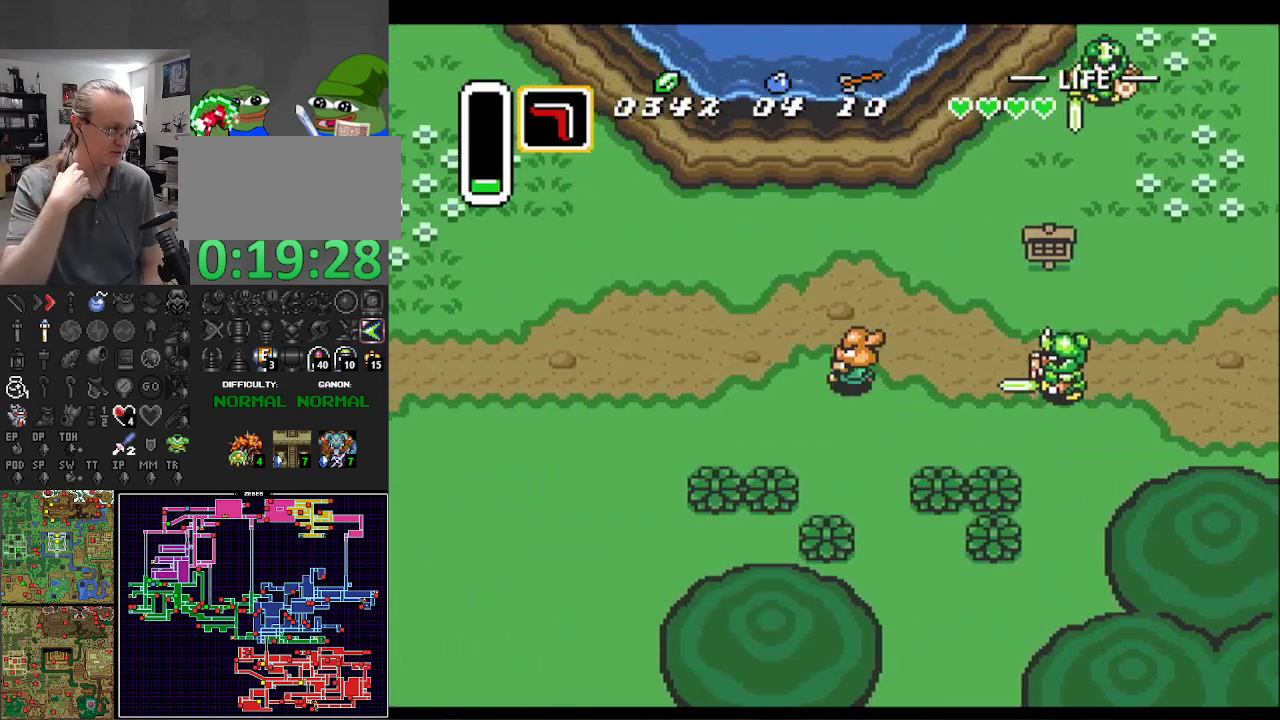
{"buttons": ["DPAD_LEFT"], "events": []}
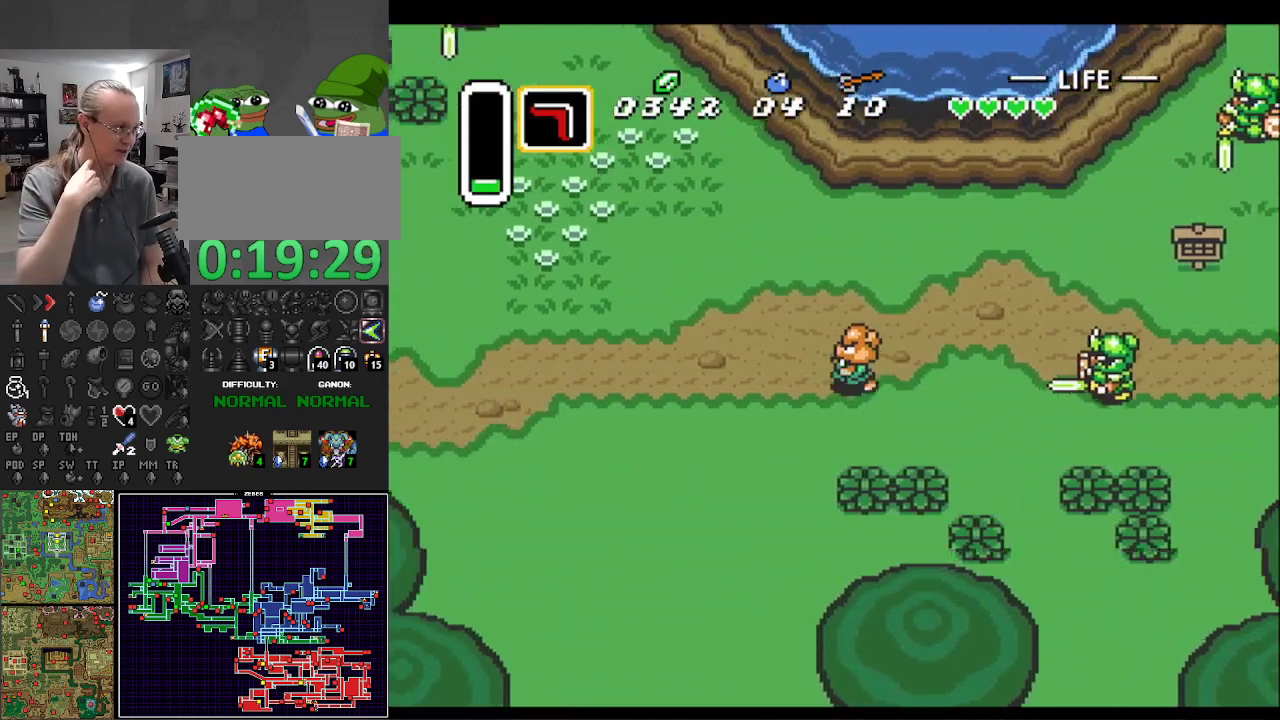
{"buttons": ["DPAD_LEFT"], "events": []}
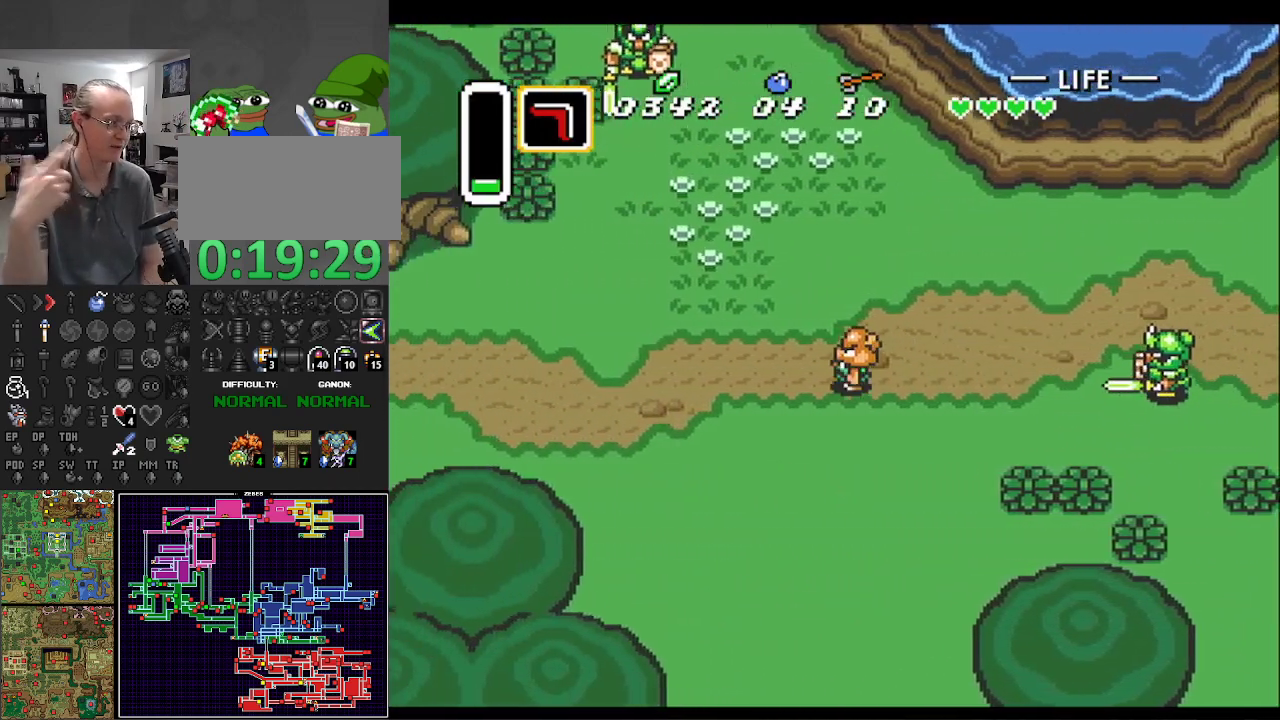
{"buttons": ["DPAD_LEFT"], "events": []}
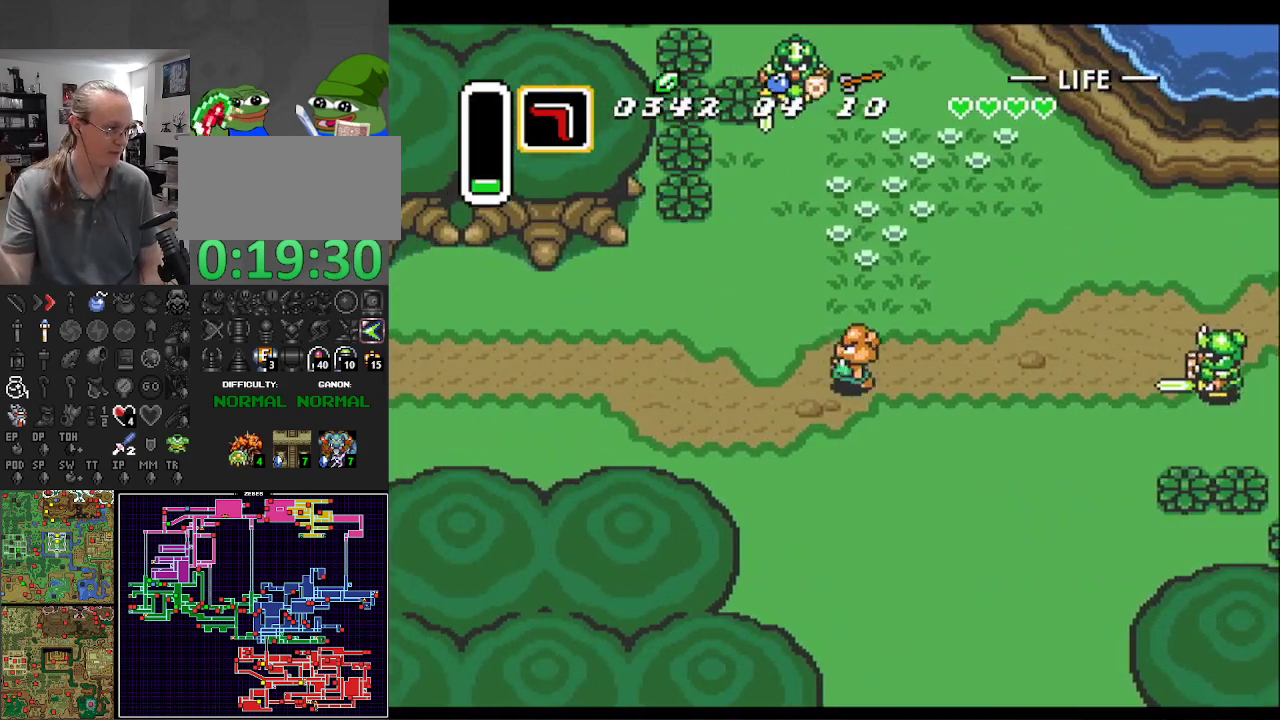
{"buttons": ["DPAD_LEFT"], "events": []}
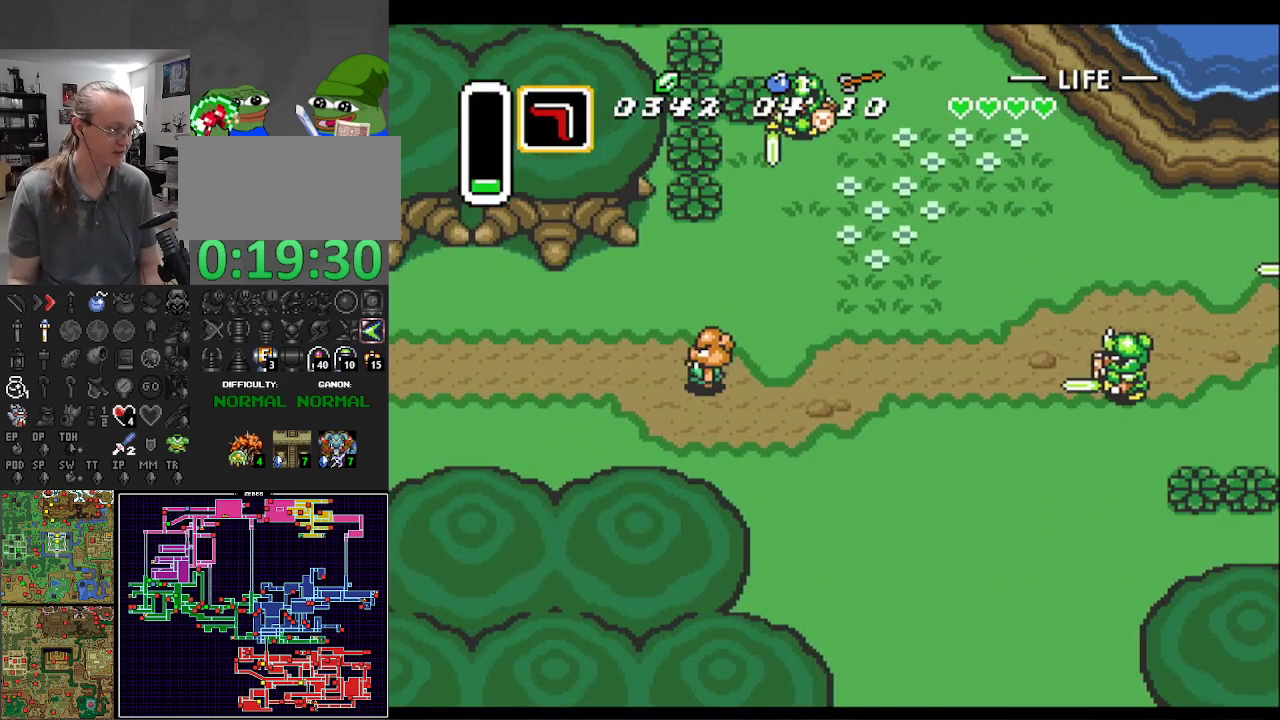
{"buttons": ["DPAD_LEFT"], "events": []}
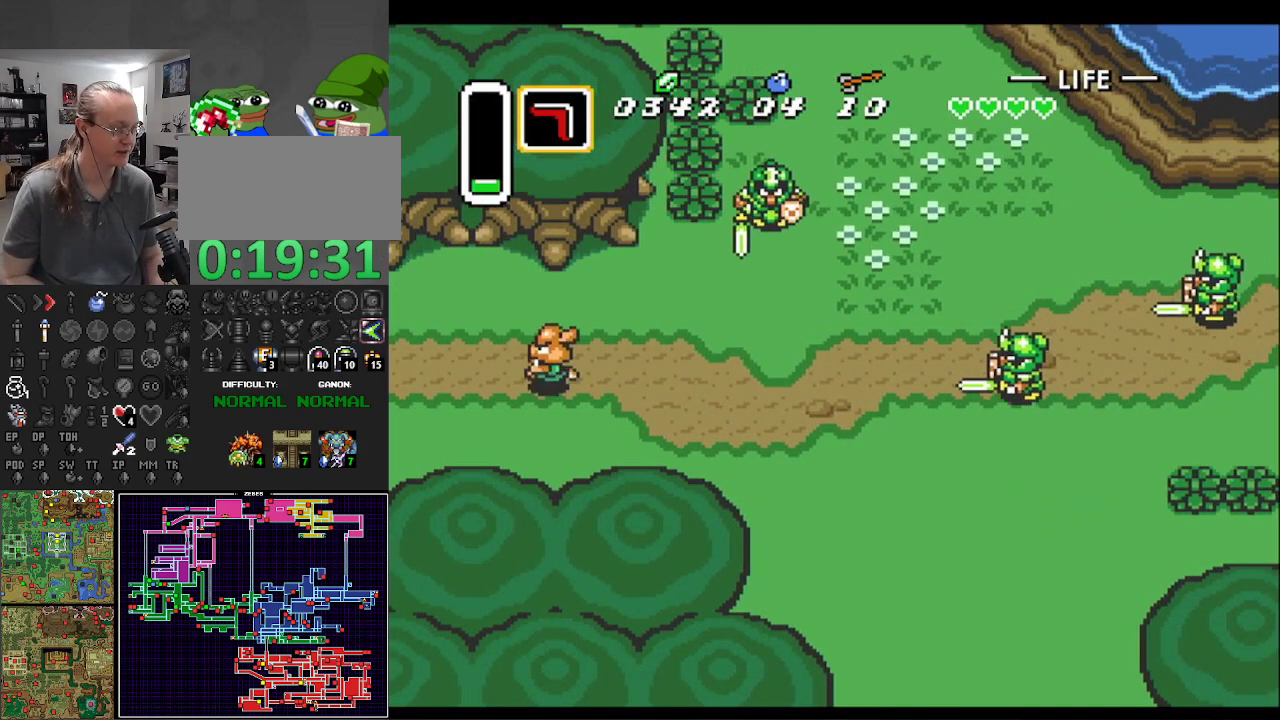
{"buttons": ["DPAD_LEFT"], "events": []}
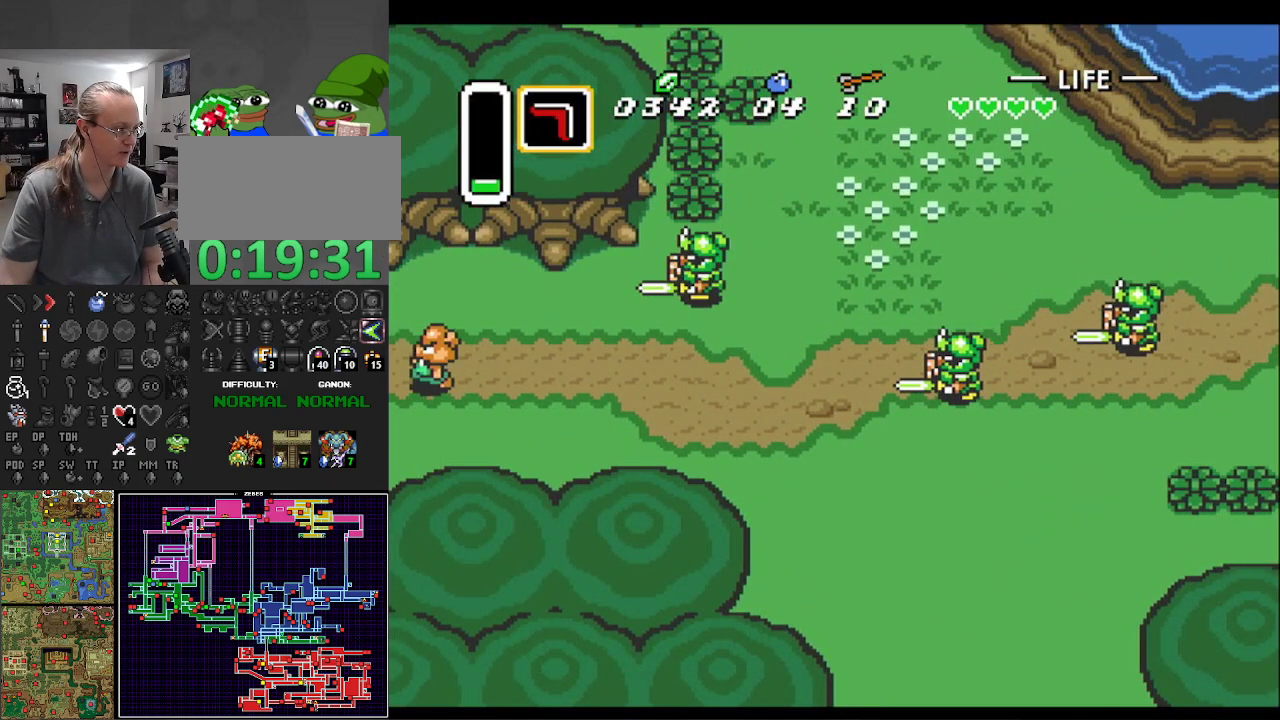
{"buttons": ["DPAD_LEFT"], "events": []}
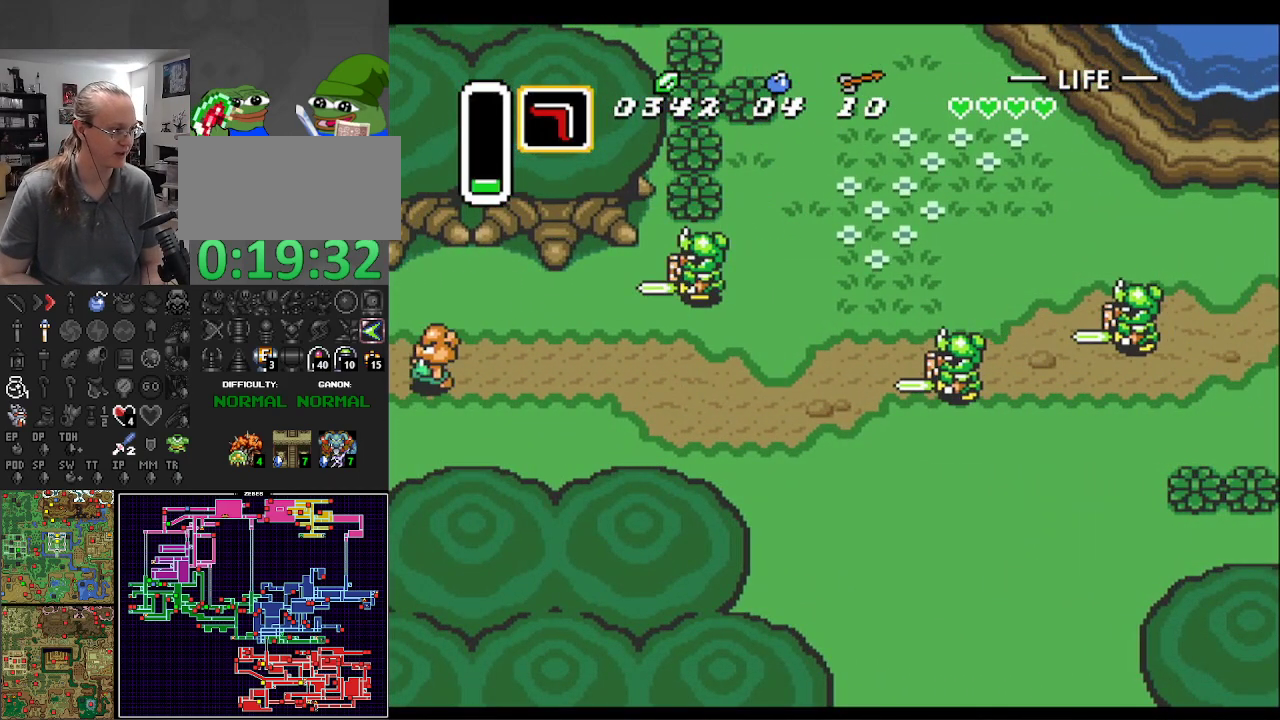
{"buttons": ["DPAD_LEFT"], "events": []}
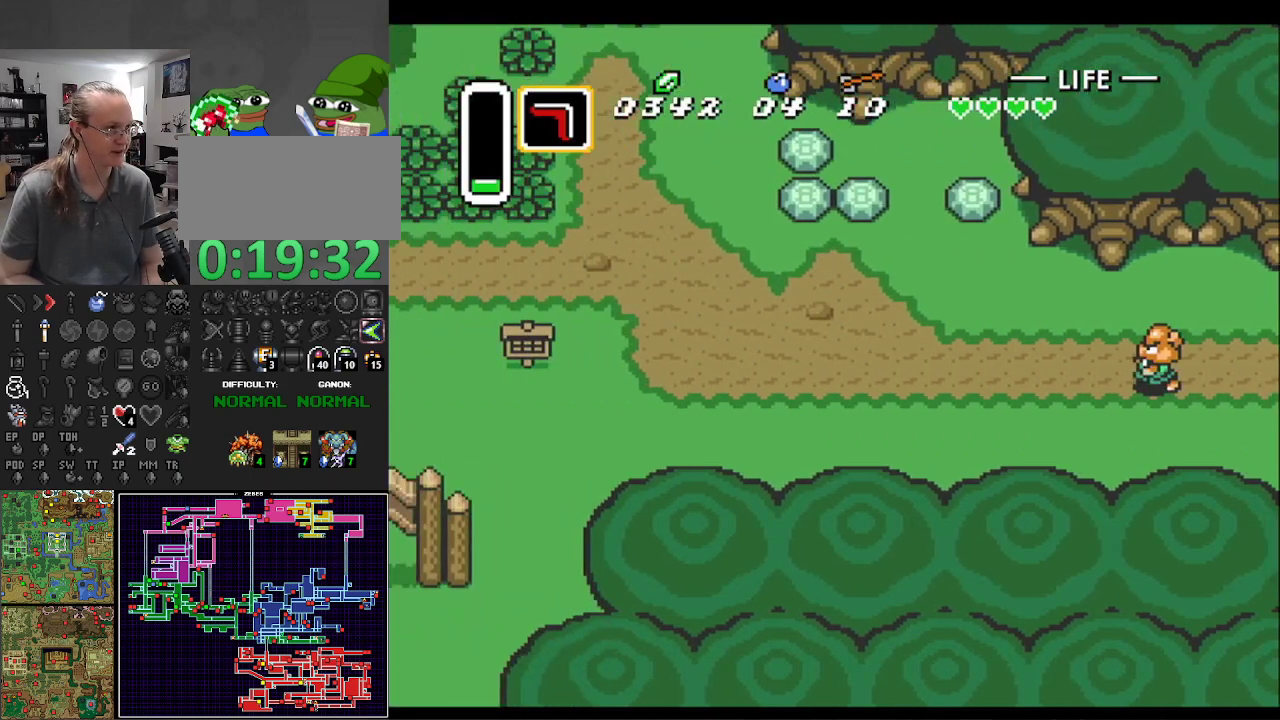
{"buttons": ["DPAD_LEFT"], "events": []}
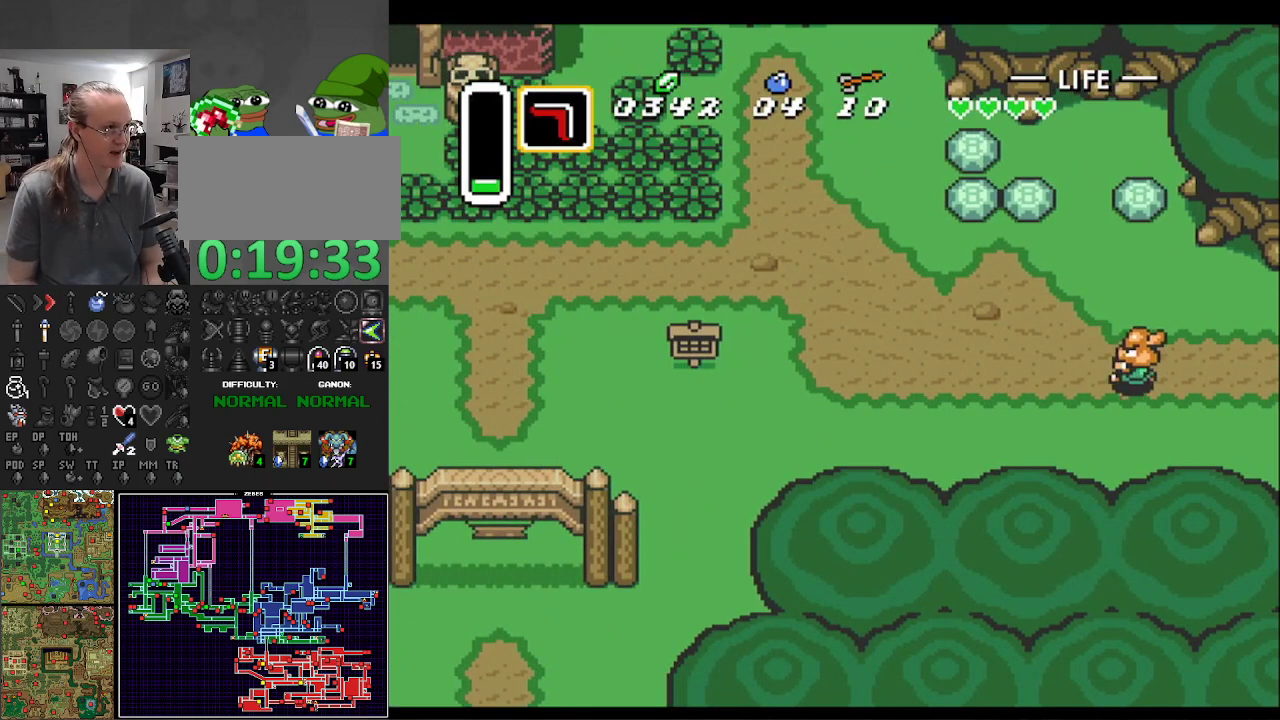
{"buttons": ["DPAD_DOWN", "DPAD_LEFT"], "events": [[117, "DPAD_DOWN", "down"]]}
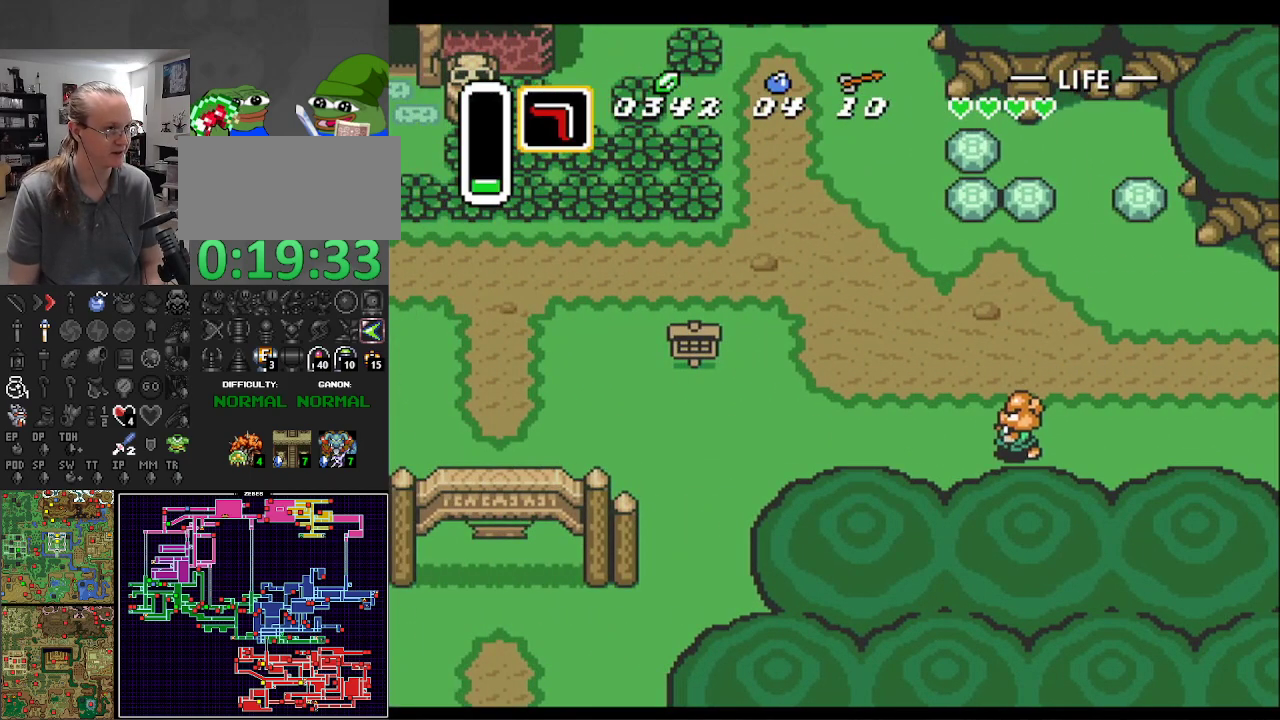
{"buttons": ["DPAD_DOWN", "DPAD_LEFT"], "events": []}
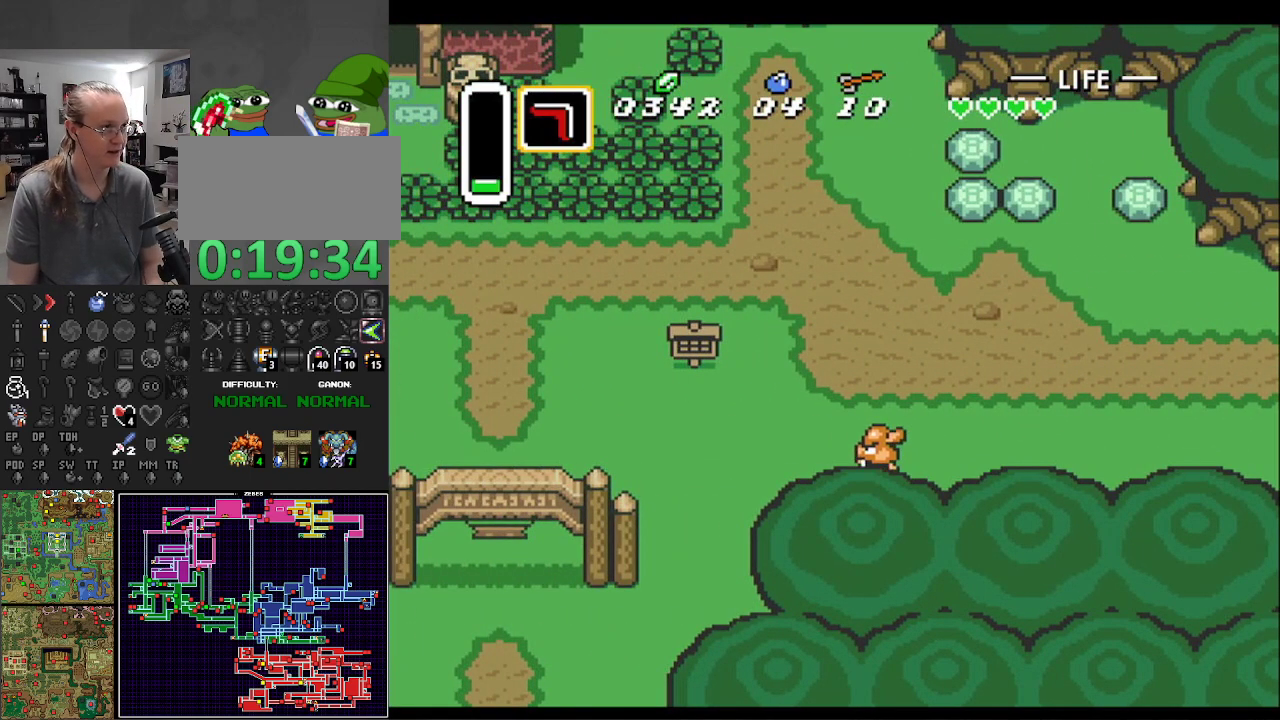
{"buttons": ["DPAD_DOWN", "DPAD_LEFT"], "events": []}
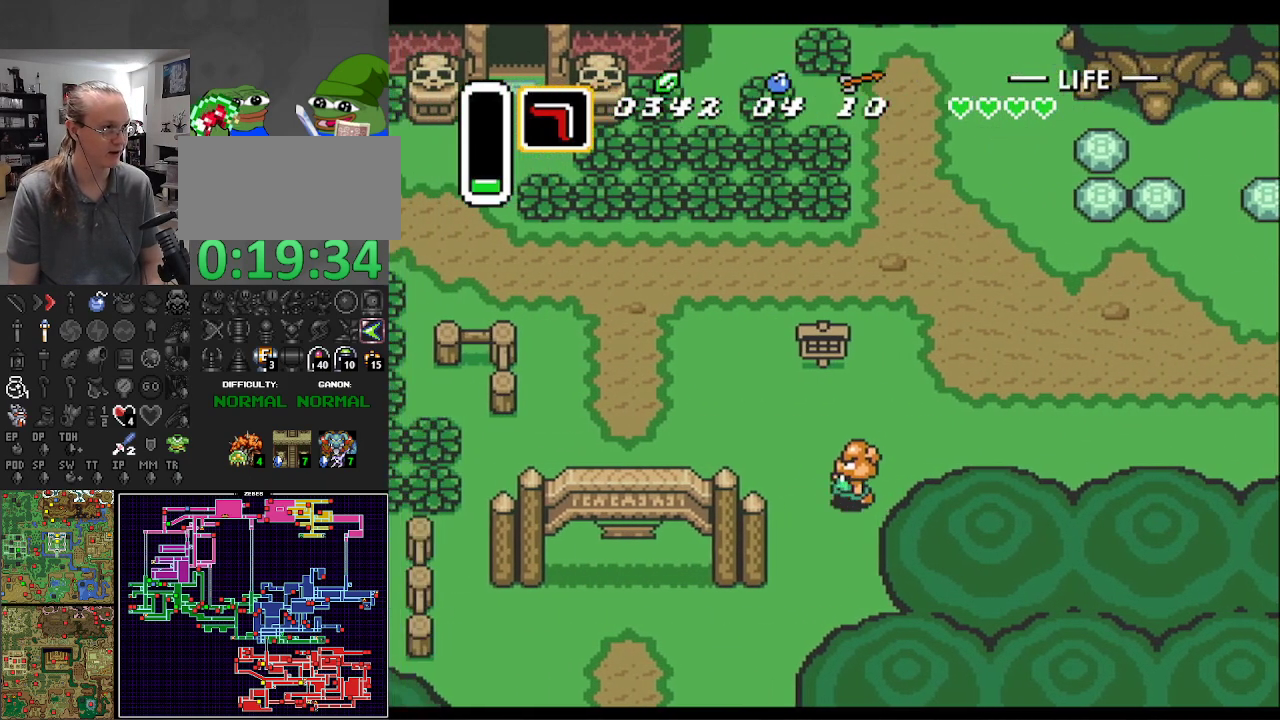
{"buttons": ["DPAD_DOWN", "DPAD_LEFT"], "events": []}
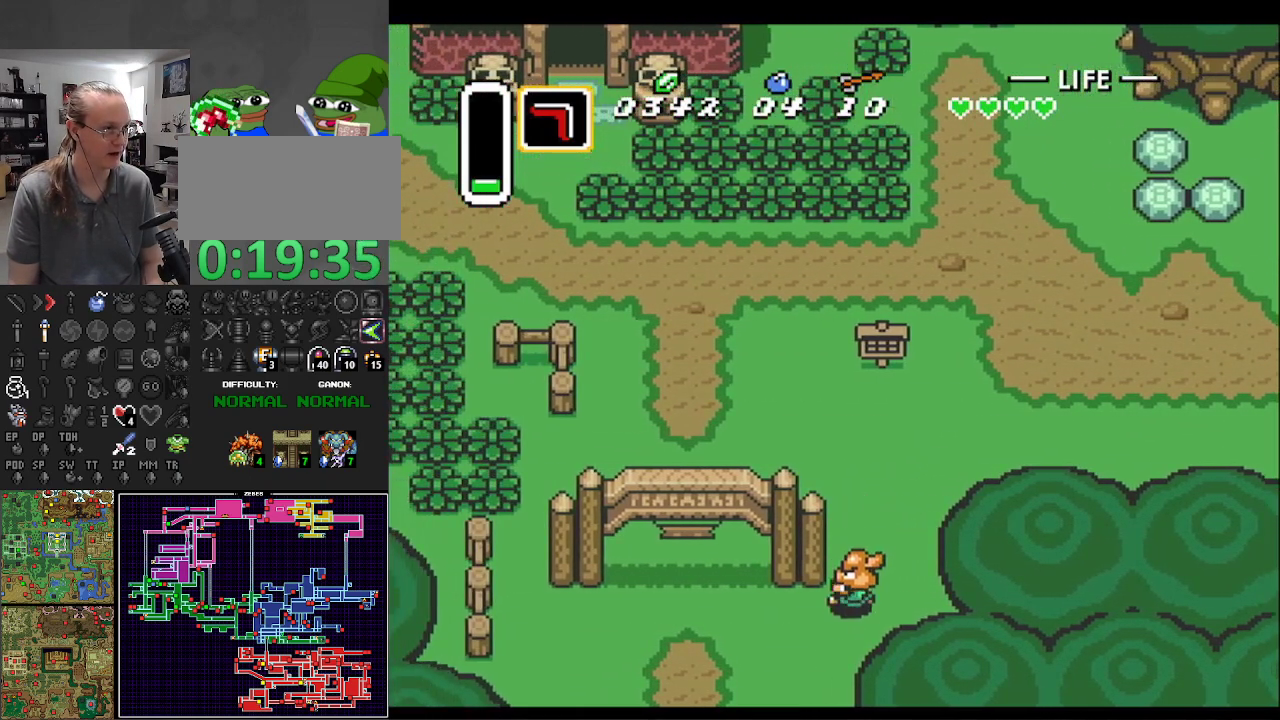
{"buttons": ["DPAD_DOWN", "DPAD_LEFT"], "events": []}
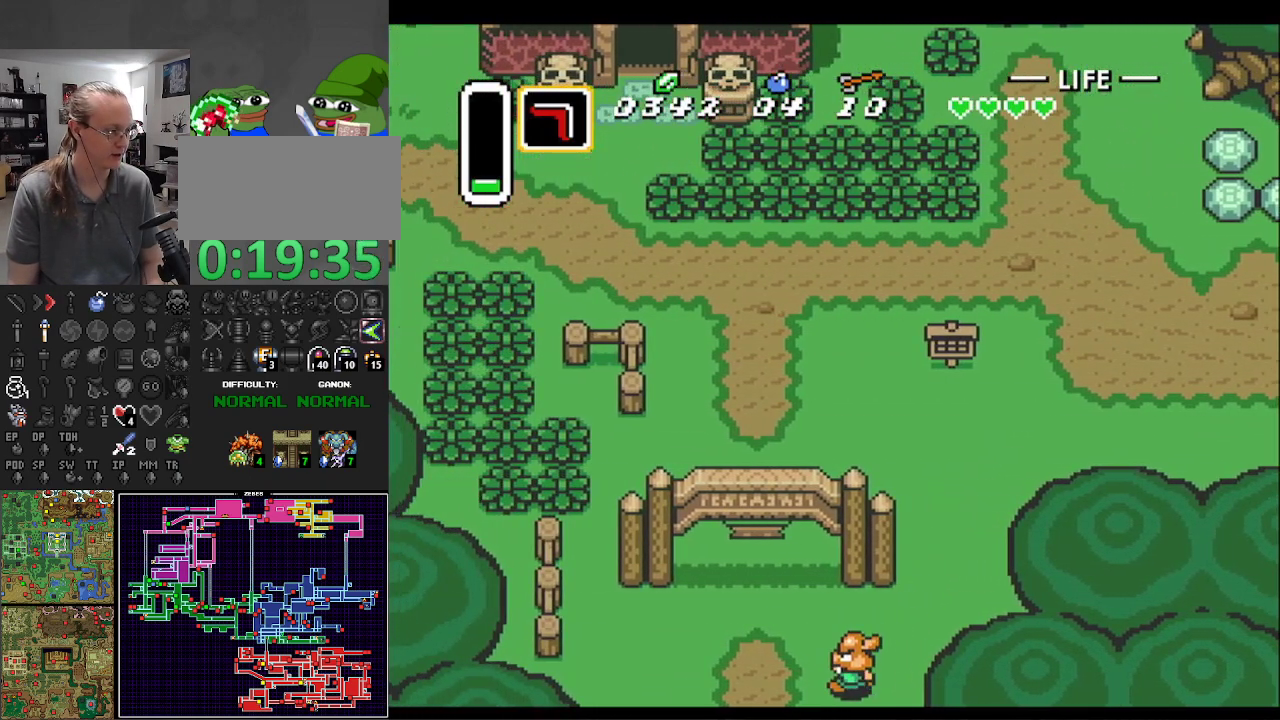
{"buttons": ["DPAD_DOWN", "DPAD_LEFT"], "events": []}
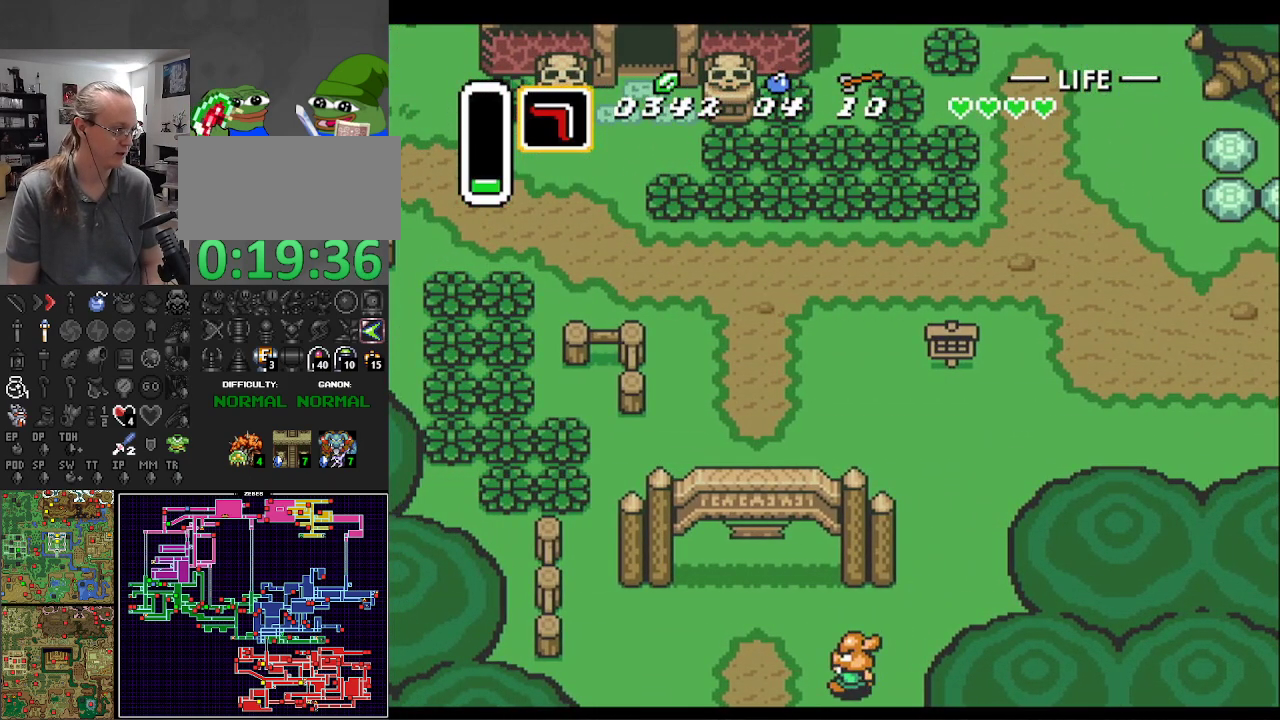
{"buttons": ["DPAD_DOWN", "DPAD_LEFT"], "events": []}
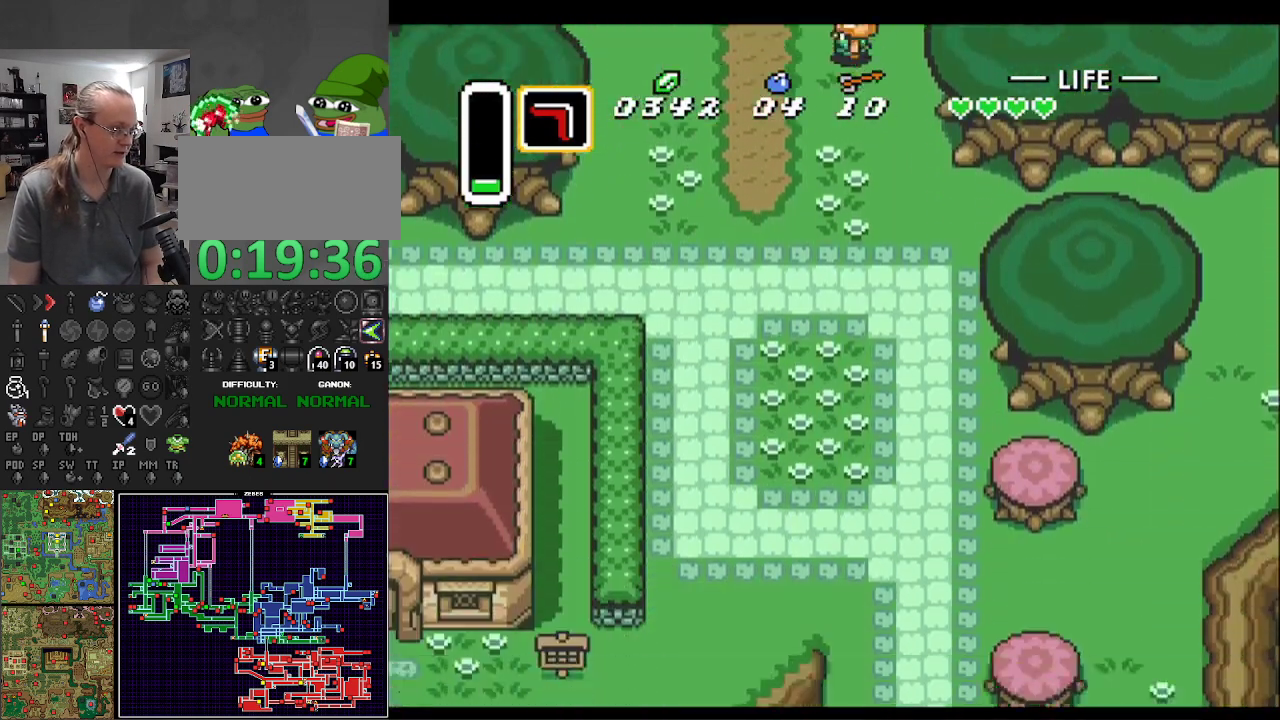
{"buttons": ["DPAD_DOWN", "DPAD_LEFT"], "events": []}
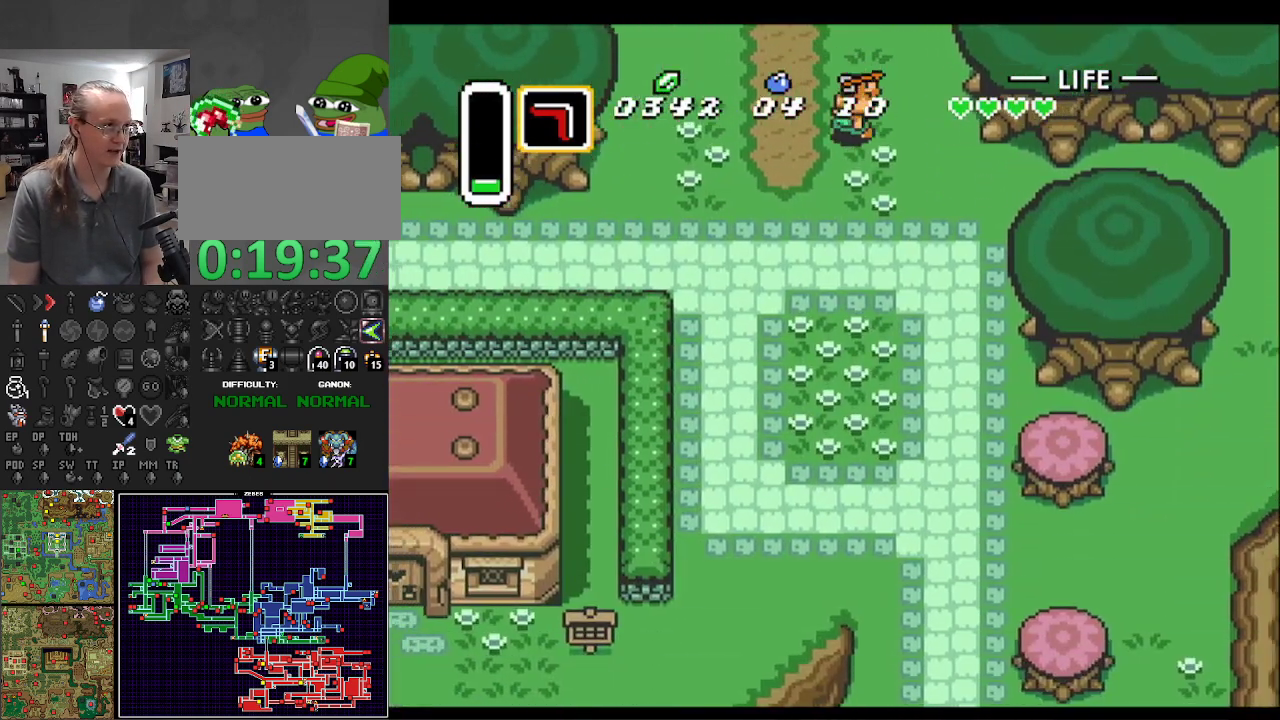
{"buttons": ["DPAD_DOWN"], "events": [[217, "DPAD_LEFT", "up"]]}
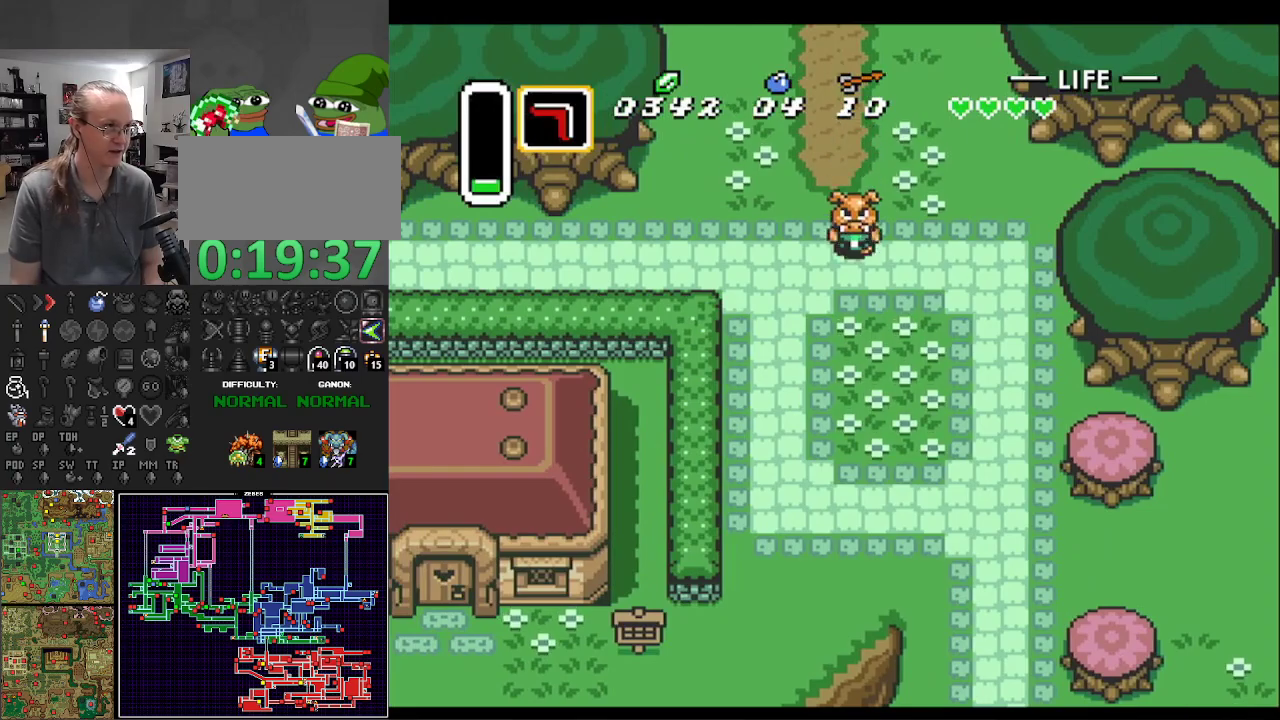
{"buttons": ["DPAD_DOWN"], "events": []}
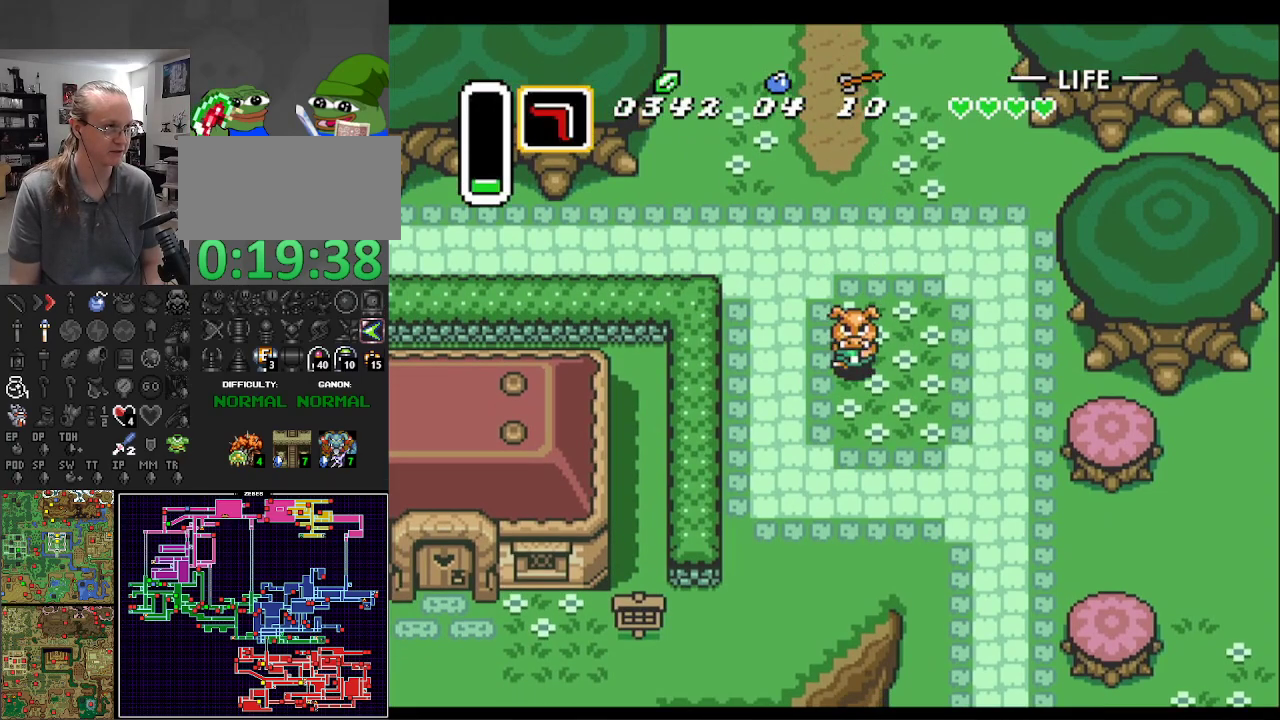
{"buttons": ["DPAD_DOWN", "DPAD_LEFT"], "events": [[433, "DPAD_LEFT", "down"]]}
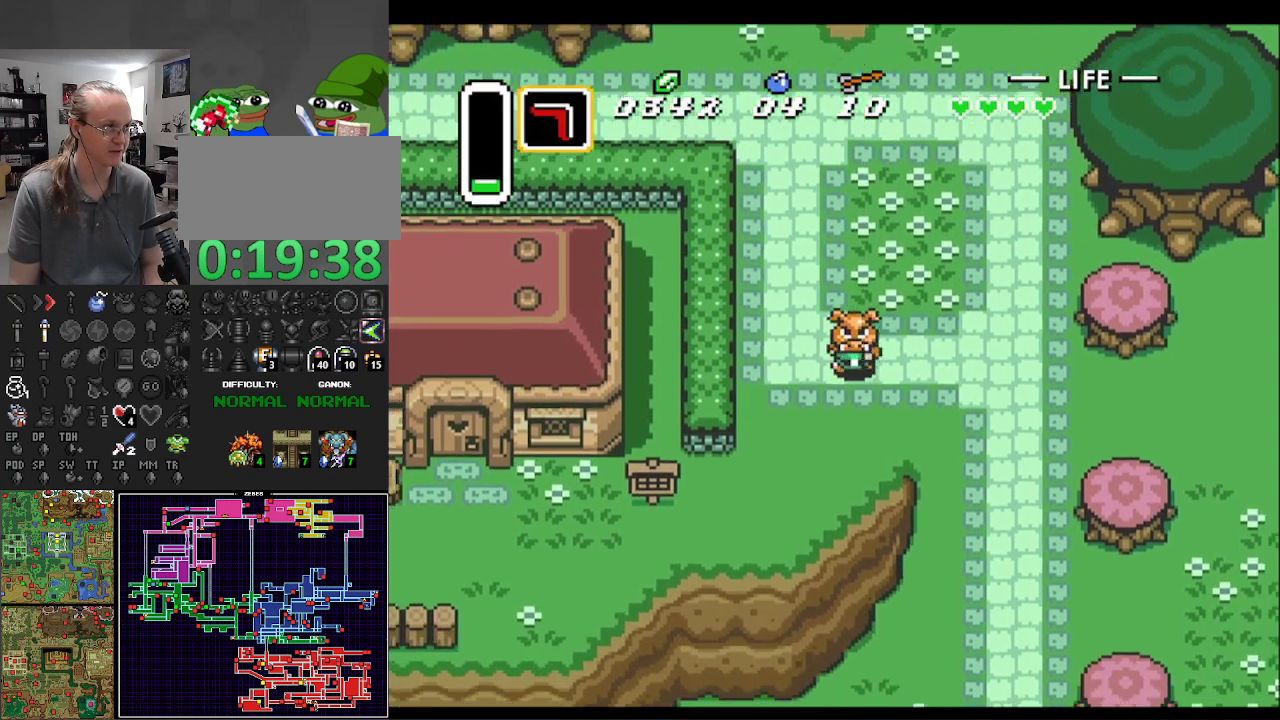
{"buttons": ["DPAD_DOWN", "DPAD_LEFT"], "events": []}
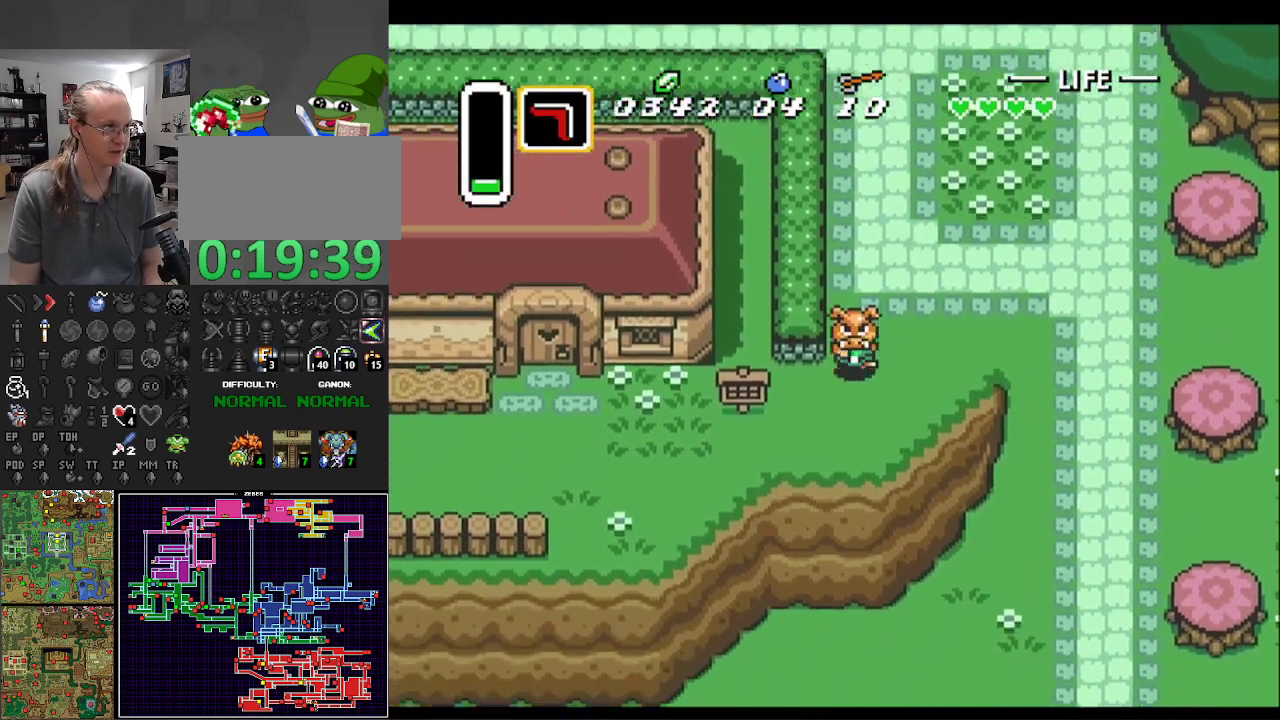
{"buttons": ["DPAD_DOWN", "DPAD_LEFT"], "events": [[383, "DPAD_DOWN", "up"], [467, "DPAD_DOWN", "down"]]}
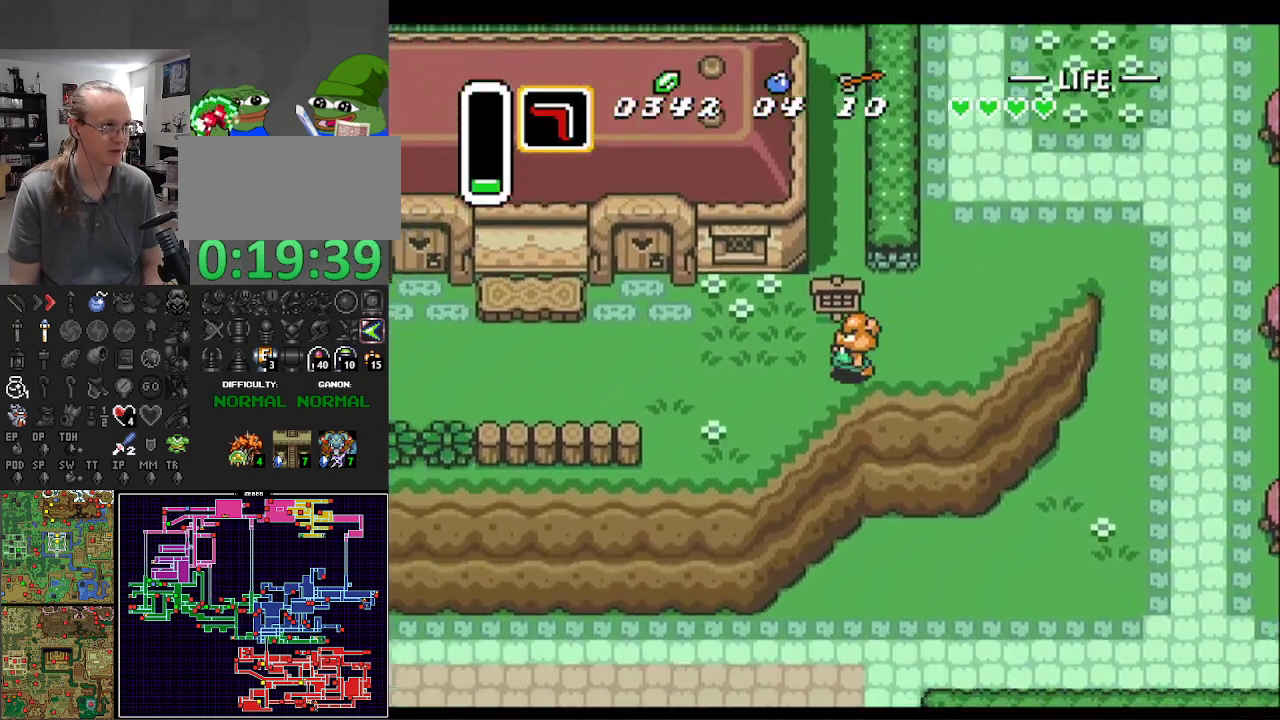
{"buttons": ["DPAD_DOWN", "DPAD_LEFT"], "events": []}
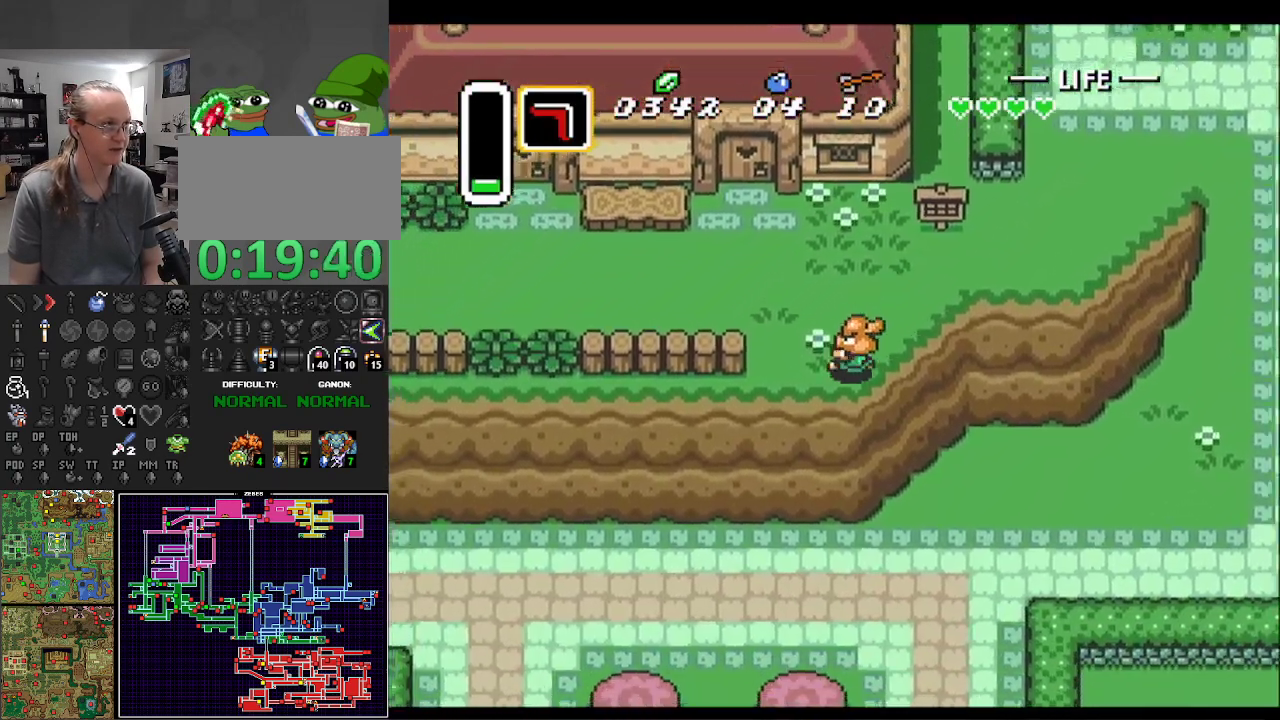
{"buttons": ["DPAD_DOWN", "DPAD_LEFT"], "events": []}
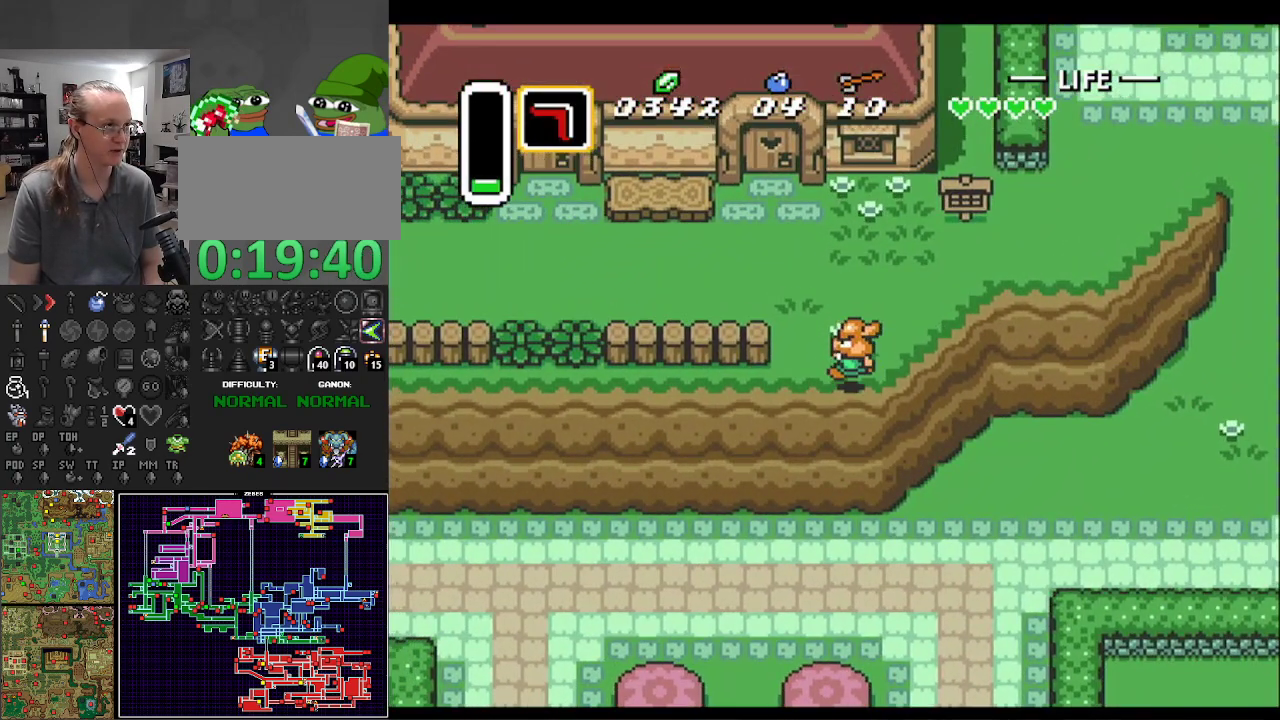
{"buttons": ["DPAD_DOWN", "DPAD_LEFT"], "events": []}